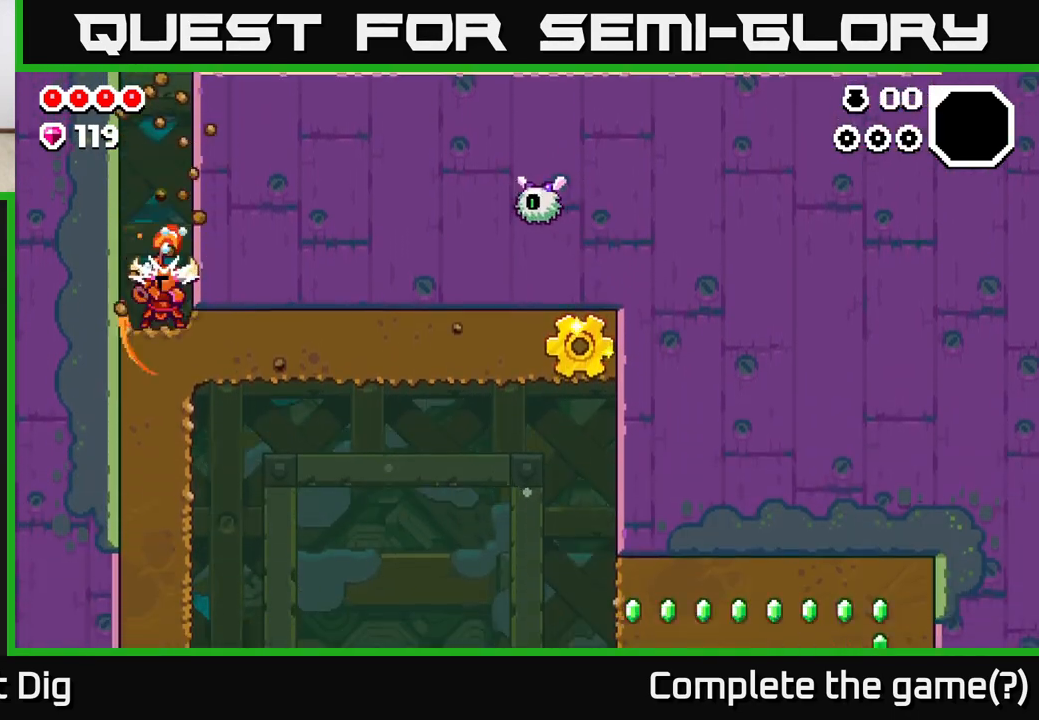
Gameplay with a controller (Xbox layout); each line is a JSON object with the inputs held at the frame after it. "events" lists button and stick changes between this image and that frame as [ms after this image, input, new state], when the widget could be followed in between.
{"buttons": ["DPAD_RIGHT"], "left_stick": "center", "right_stick": "center", "events": [[17, "X", "up"], [50, "DPAD_RIGHT", "down"], [83, "DPAD_DOWN", "up"], [200, "X", "down"], [333, "X", "up"]]}
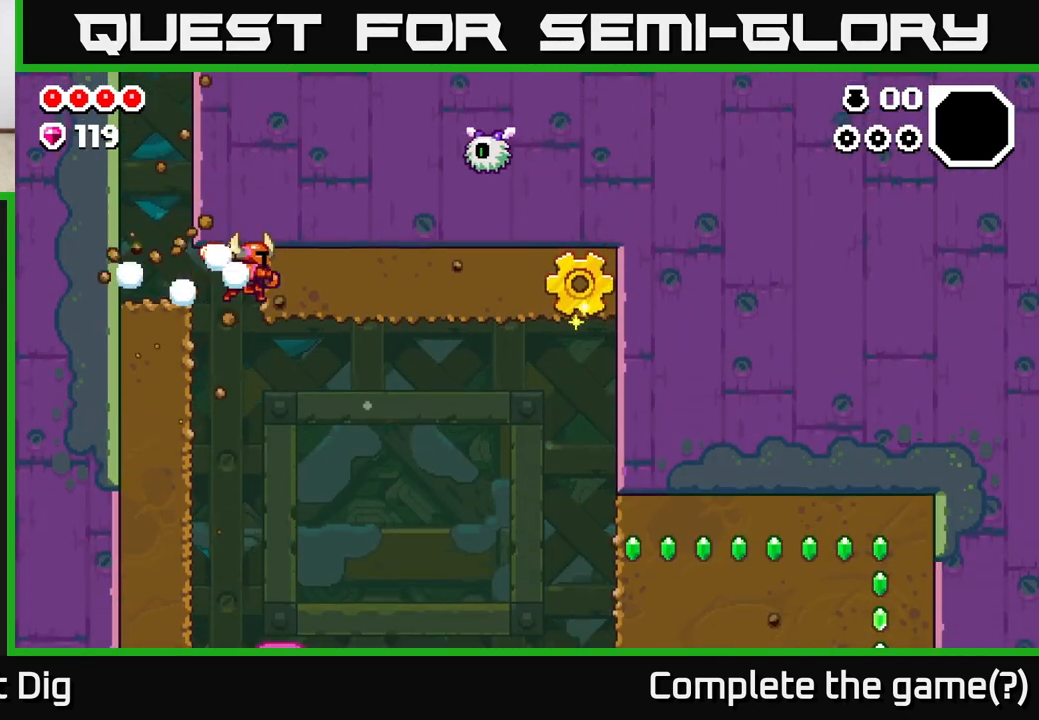
{"buttons": ["DPAD_LEFT"], "left_stick": "center", "right_stick": "center", "events": [[67, "DPAD_RIGHT", "up"], [217, "DPAD_RIGHT", "down"], [267, "X", "down"], [400, "X", "up"], [450, "DPAD_RIGHT", "up"], [467, "DPAD_LEFT", "down"]]}
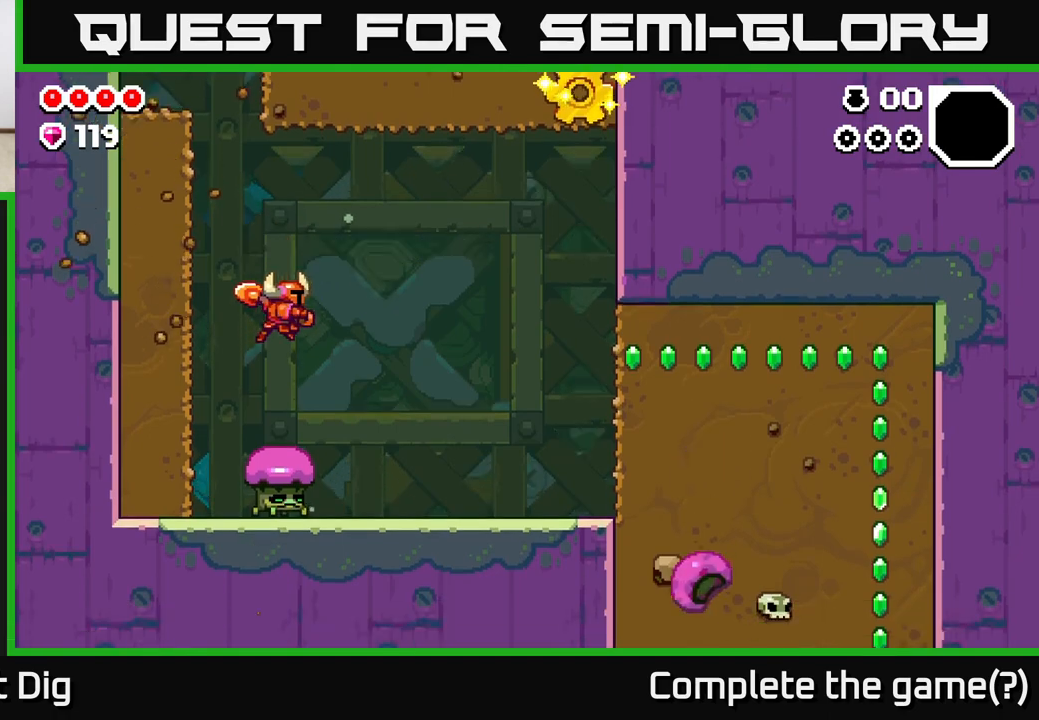
{"buttons": ["A", "DPAD_LEFT"], "left_stick": "center", "right_stick": "center", "events": [[67, "A", "down"], [317, "A", "up"], [367, "DPAD_LEFT", "up"], [467, "A", "down"], [483, "DPAD_LEFT", "down"]]}
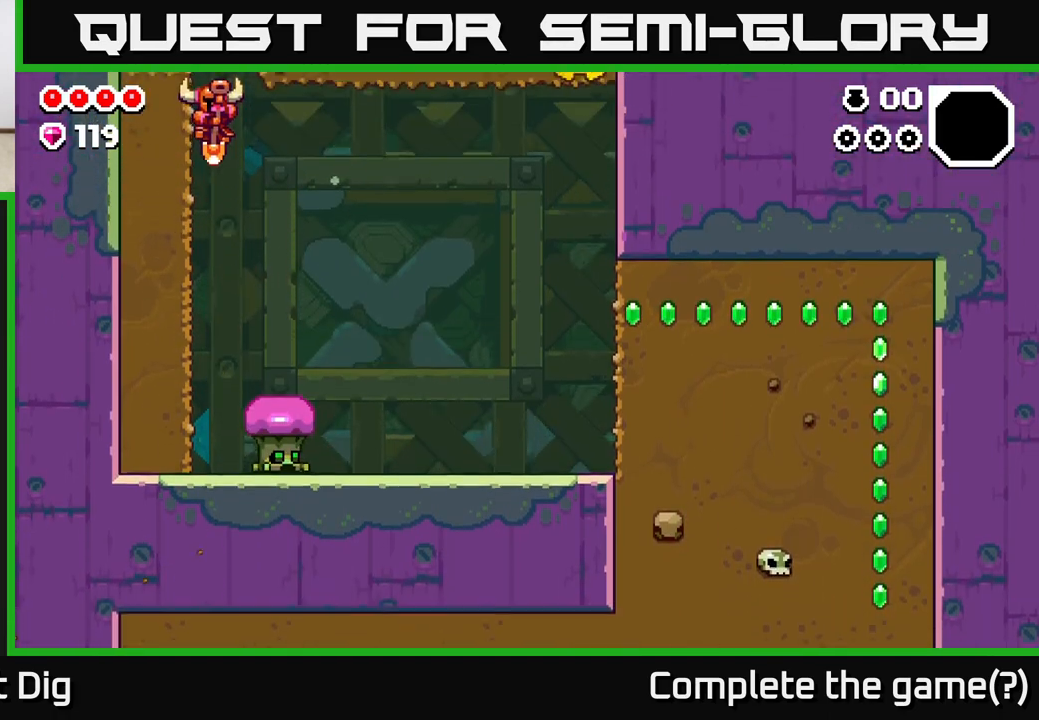
{"buttons": [], "left_stick": "center", "right_stick": "center", "events": [[33, "A", "up"], [117, "X", "down"], [217, "X", "up"], [483, "DPAD_LEFT", "up"]]}
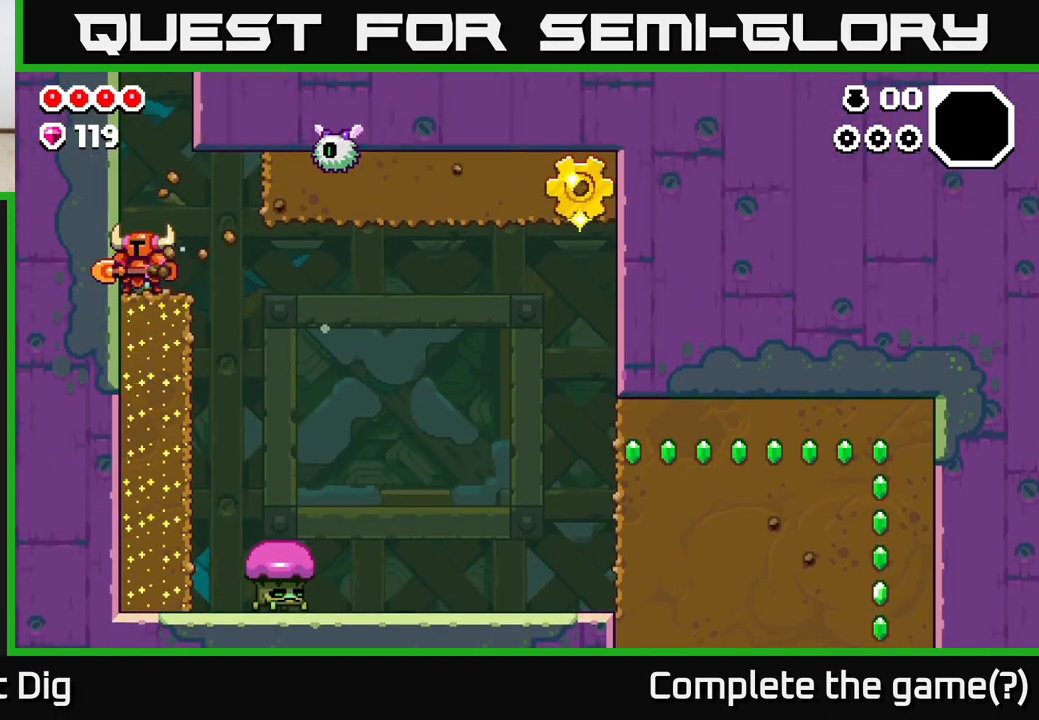
{"buttons": [], "left_stick": "center", "right_stick": "center", "events": [[183, "DPAD_RIGHT", "down"], [233, "DPAD_RIGHT", "up"]]}
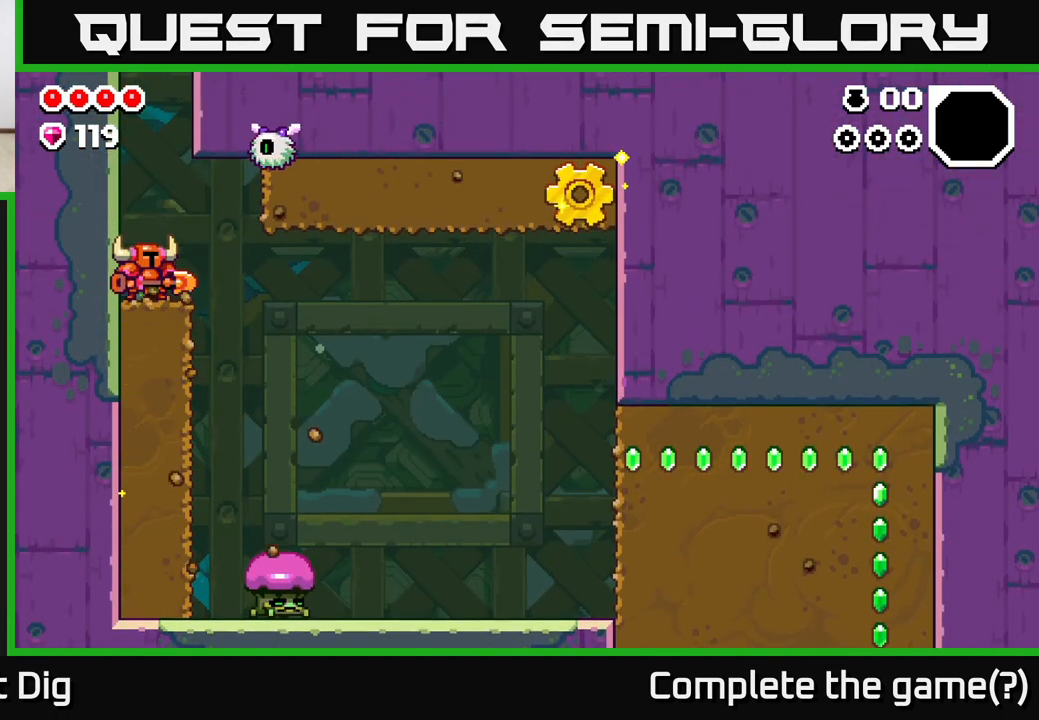
{"buttons": [], "left_stick": "center", "right_stick": "center", "events": [[233, "A", "down"], [283, "X", "down"], [350, "A", "up"], [400, "X", "up"]]}
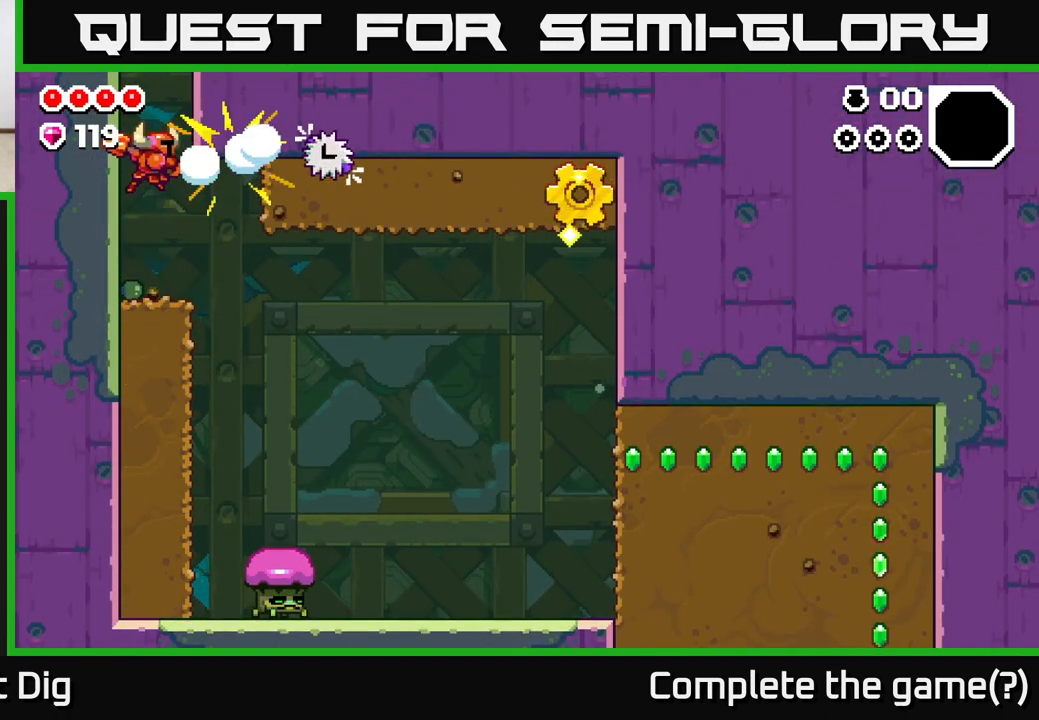
{"buttons": ["DPAD_RIGHT"], "left_stick": "center", "right_stick": "center", "events": [[383, "DPAD_RIGHT", "down"]]}
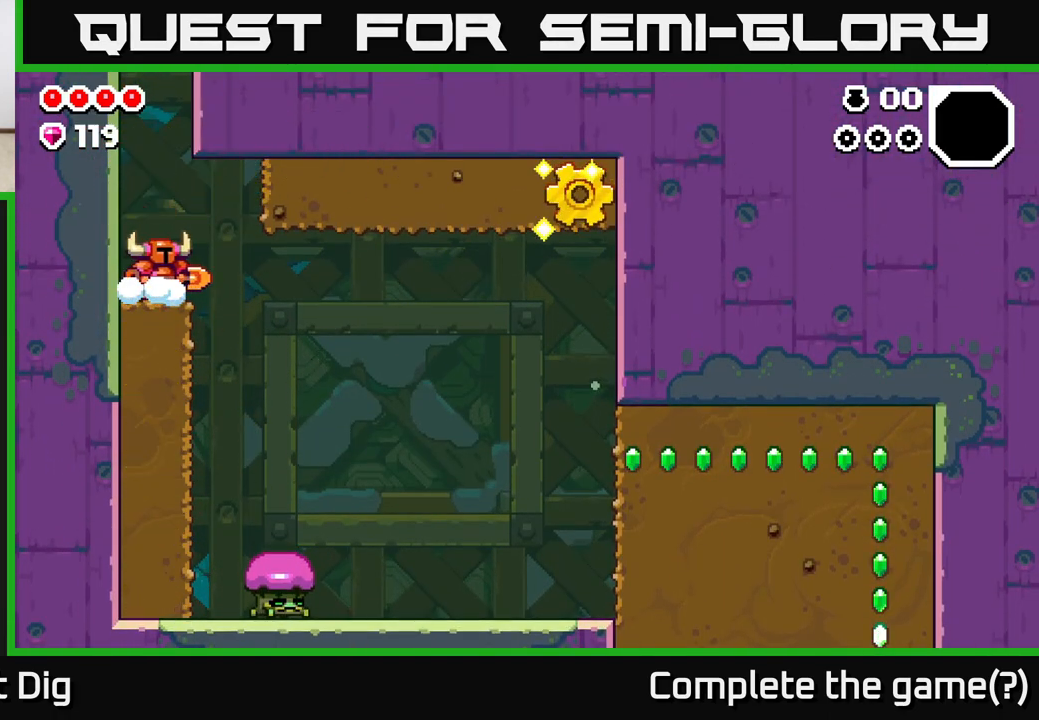
{"buttons": ["DPAD_RIGHT"], "left_stick": "center", "right_stick": "center", "events": [[67, "A", "down"], [117, "X", "down"], [217, "A", "up"], [250, "X", "up"], [333, "X", "down"], [467, "X", "up"]]}
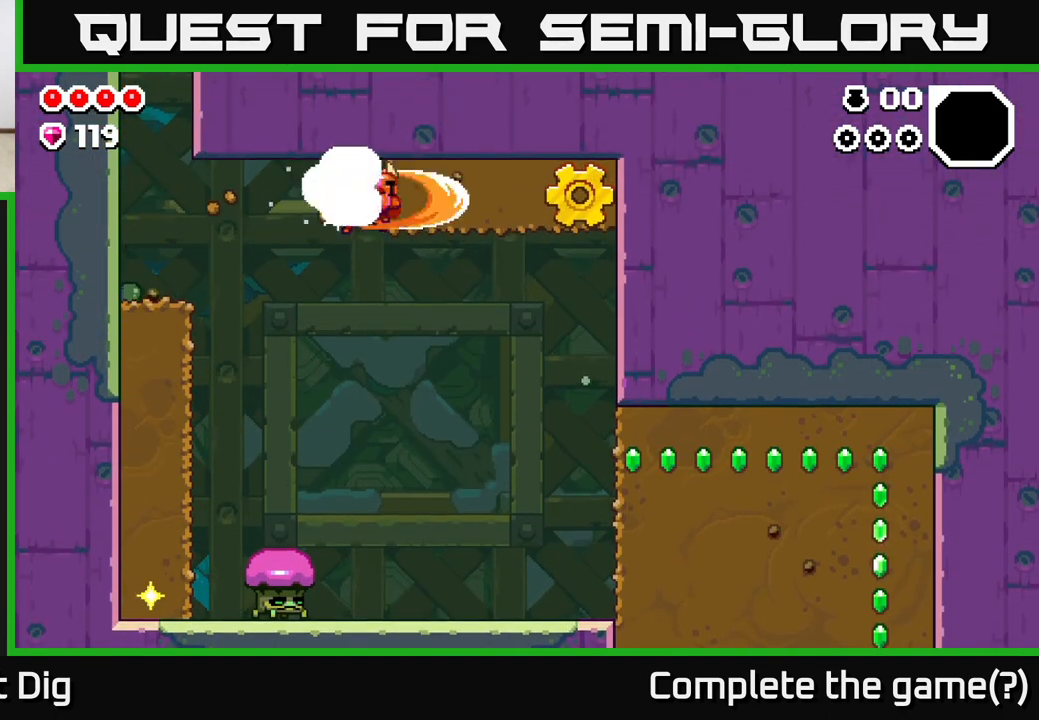
{"buttons": ["X", "DPAD_RIGHT"], "left_stick": "center", "right_stick": "center", "events": [[50, "X", "down"], [183, "X", "up"], [267, "X", "down"], [383, "X", "up"], [467, "X", "down"]]}
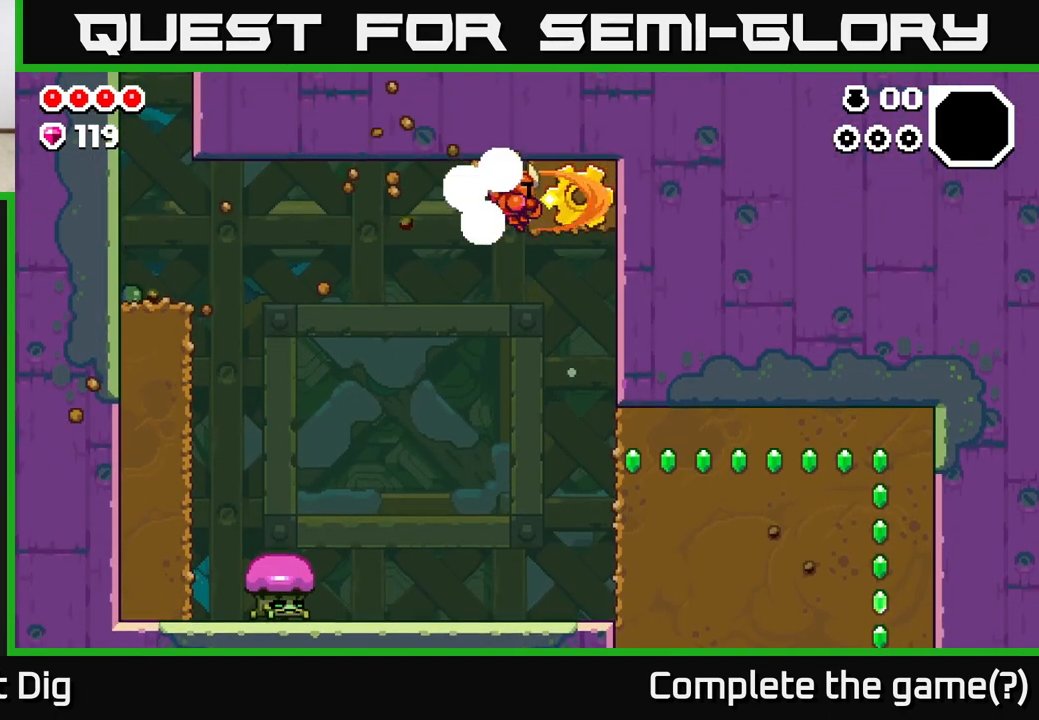
{"buttons": ["DPAD_LEFT"], "left_stick": "center", "right_stick": "center", "events": [[83, "X", "up"], [167, "X", "down"], [233, "DPAD_RIGHT", "up"], [267, "DPAD_LEFT", "down"], [283, "X", "up"]]}
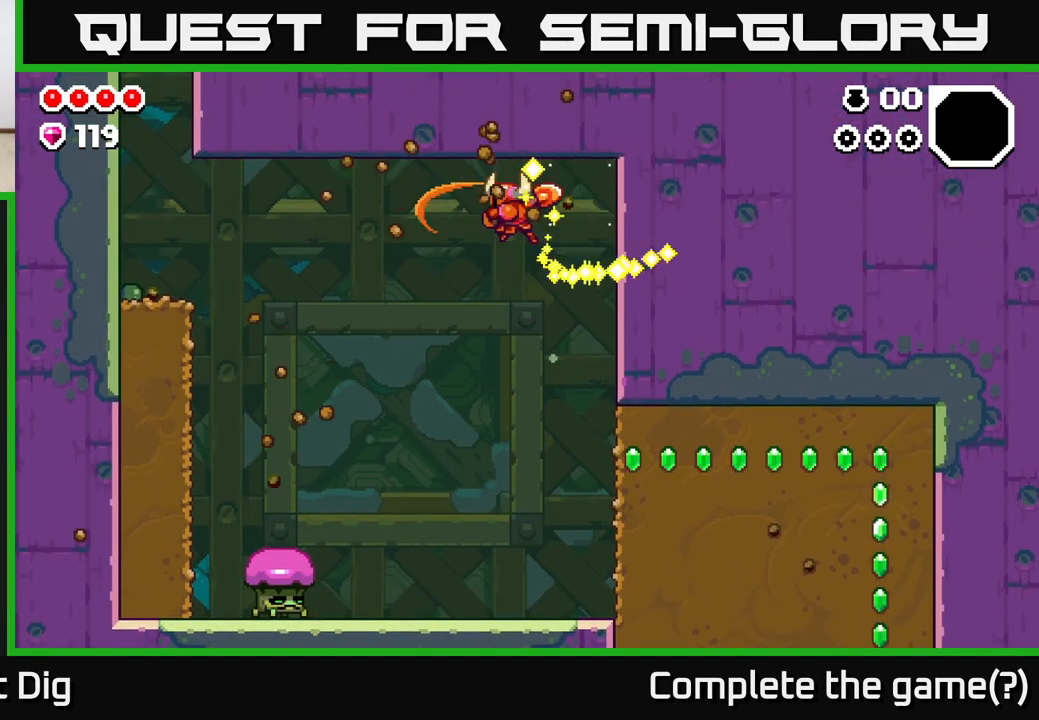
{"buttons": [], "left_stick": "center", "right_stick": "center", "events": [[200, "DPAD_LEFT", "up"]]}
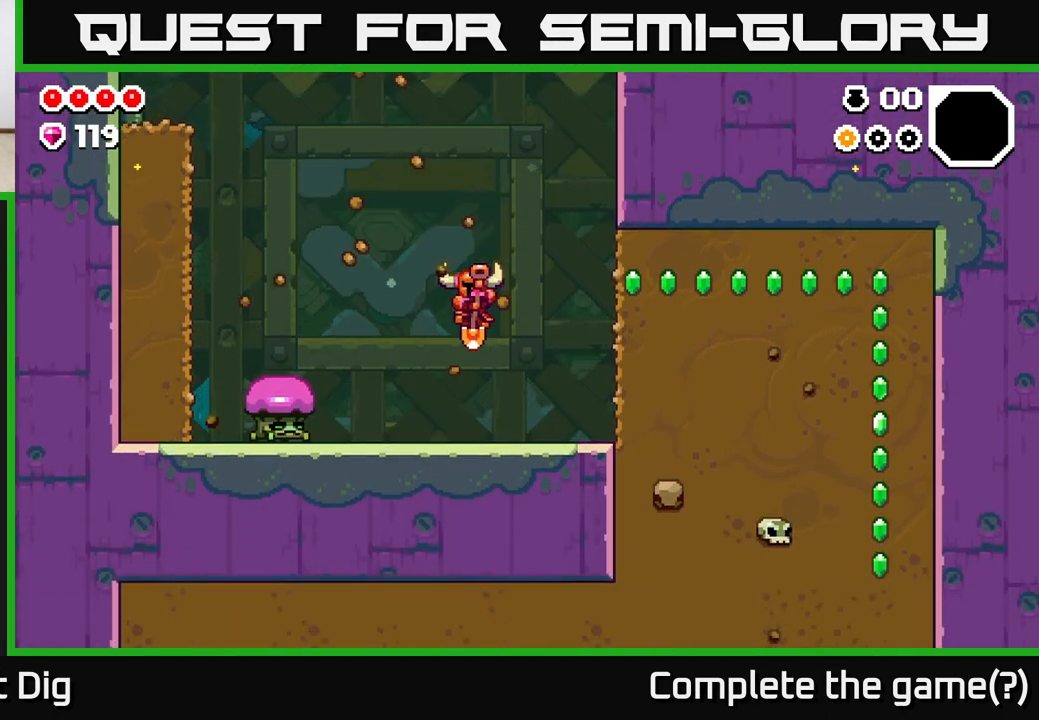
{"buttons": ["DPAD_LEFT"], "left_stick": "center", "right_stick": "center", "events": [[117, "DPAD_LEFT", "down"], [217, "A", "down"], [383, "A", "up"]]}
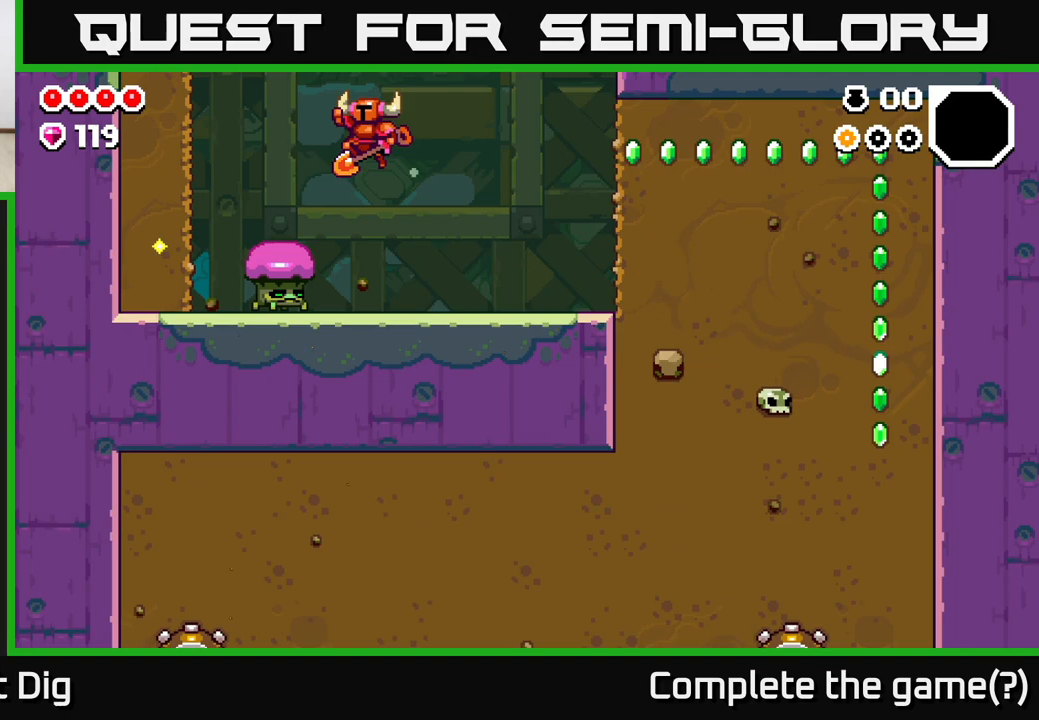
{"buttons": ["DPAD_LEFT"], "left_stick": "center", "right_stick": "center", "events": [[250, "A", "down"], [483, "A", "up"]]}
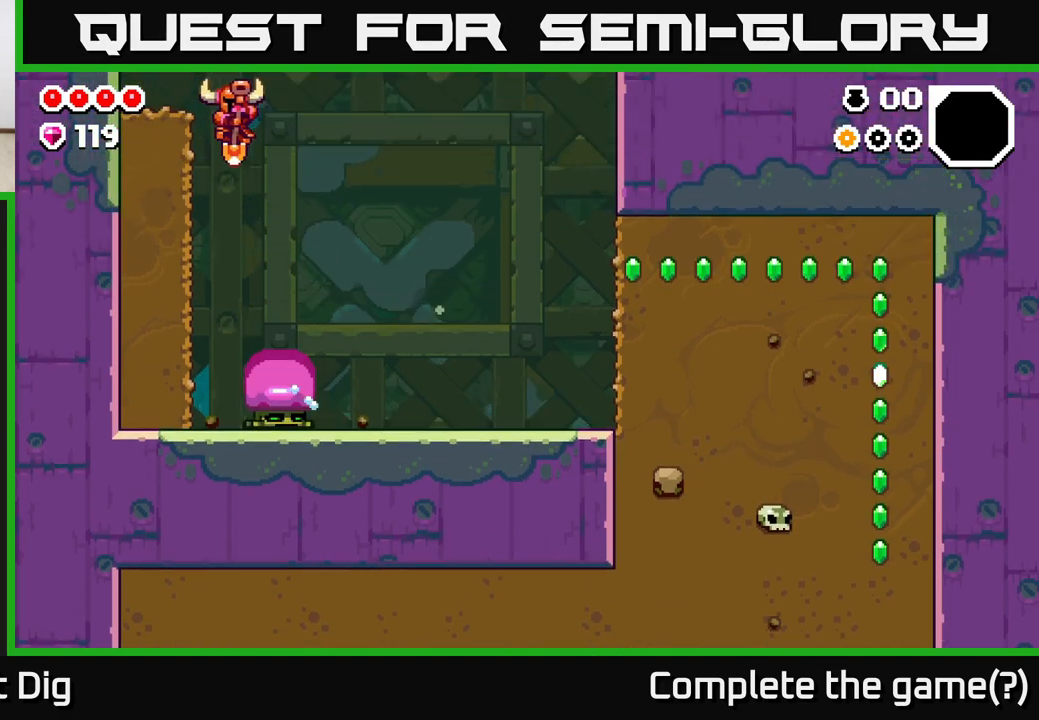
{"buttons": ["X", "DPAD_DOWN"], "left_stick": "center", "right_stick": "center", "events": [[267, "DPAD_DOWN", "down"], [283, "DPAD_LEFT", "up"], [383, "X", "down"]]}
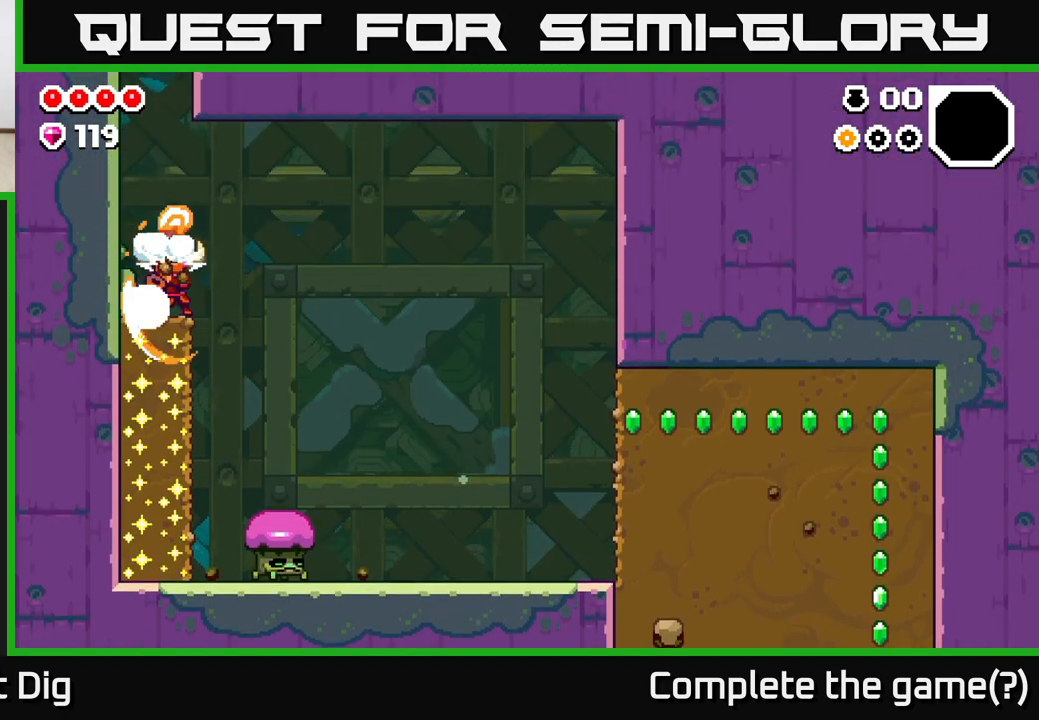
{"buttons": ["DPAD_DOWN"], "left_stick": "center", "right_stick": "center", "events": [[17, "X", "up"], [117, "X", "down"], [217, "X", "up"], [300, "X", "down"], [417, "X", "up"]]}
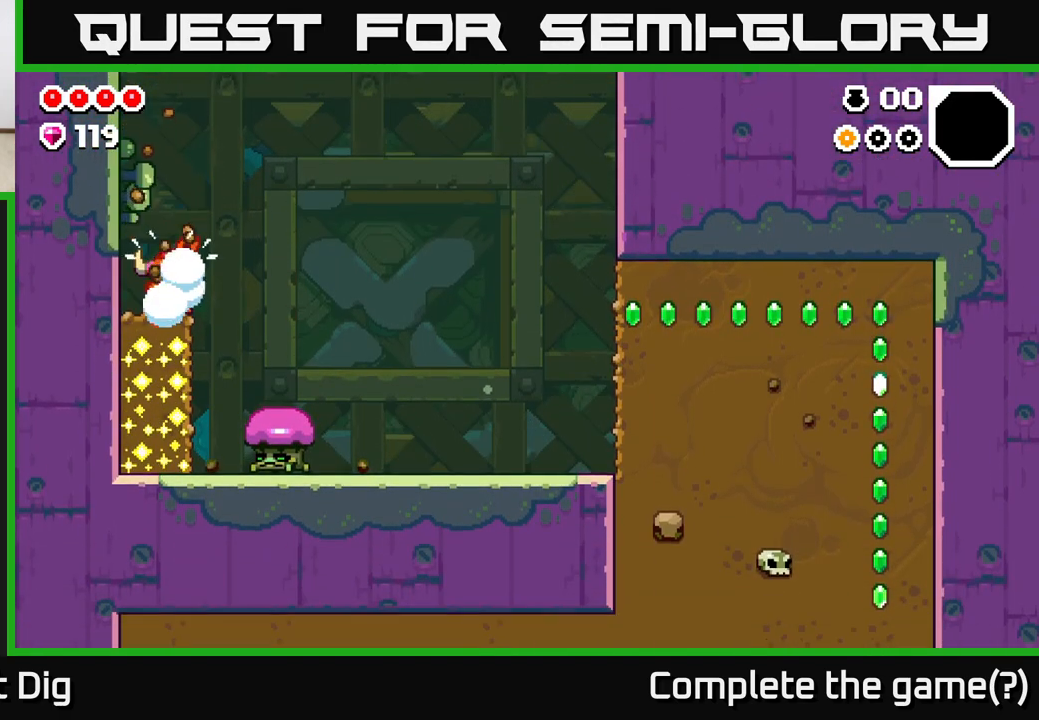
{"buttons": ["X", "DPAD_DOWN"], "left_stick": "center", "right_stick": "center", "events": [[17, "X", "down"], [133, "X", "up"], [217, "X", "down"], [333, "X", "up"], [417, "X", "down"]]}
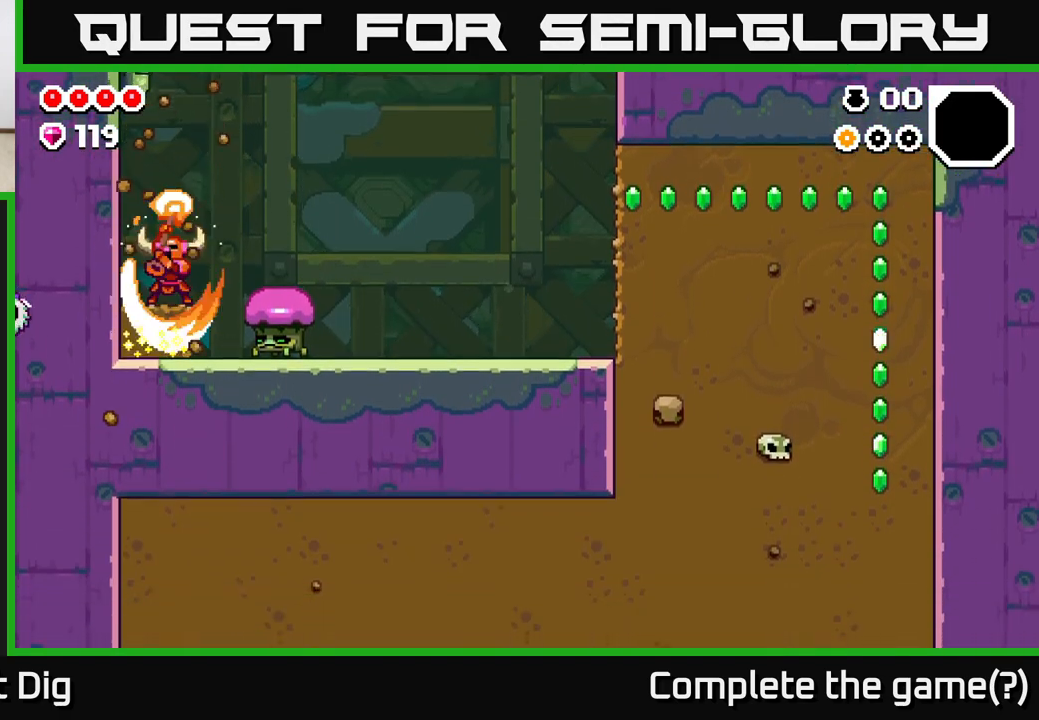
{"buttons": ["DPAD_RIGHT"], "left_stick": "center", "right_stick": "center", "events": [[67, "X", "up"], [133, "DPAD_DOWN", "up"], [133, "DPAD_RIGHT", "down"], [183, "X", "down"], [300, "X", "up"], [367, "X", "down"], [500, "X", "up"]]}
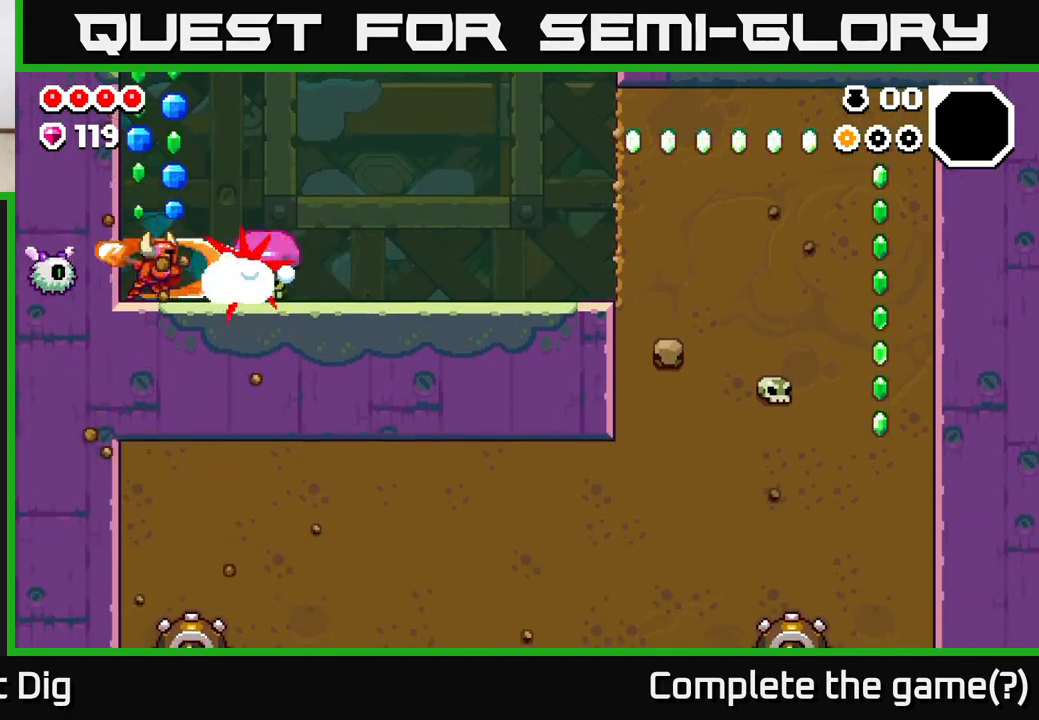
{"buttons": ["DPAD_RIGHT"], "left_stick": "center", "right_stick": "center", "events": []}
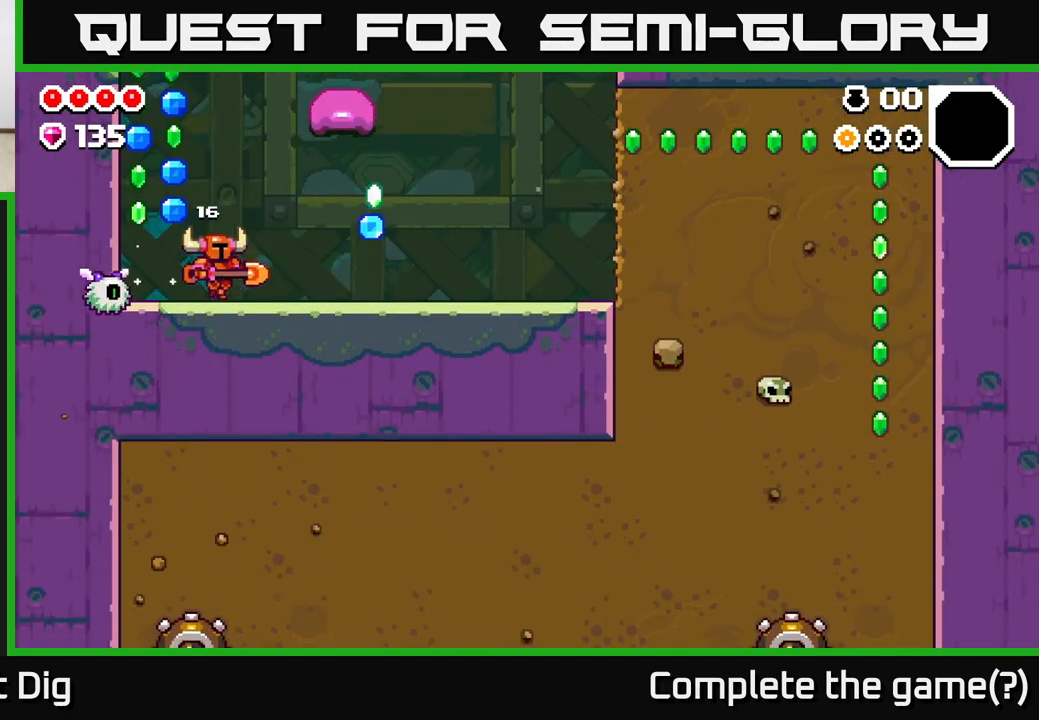
{"buttons": ["DPAD_LEFT"], "left_stick": "center", "right_stick": "center", "events": [[333, "DPAD_RIGHT", "up"], [367, "DPAD_LEFT", "down"]]}
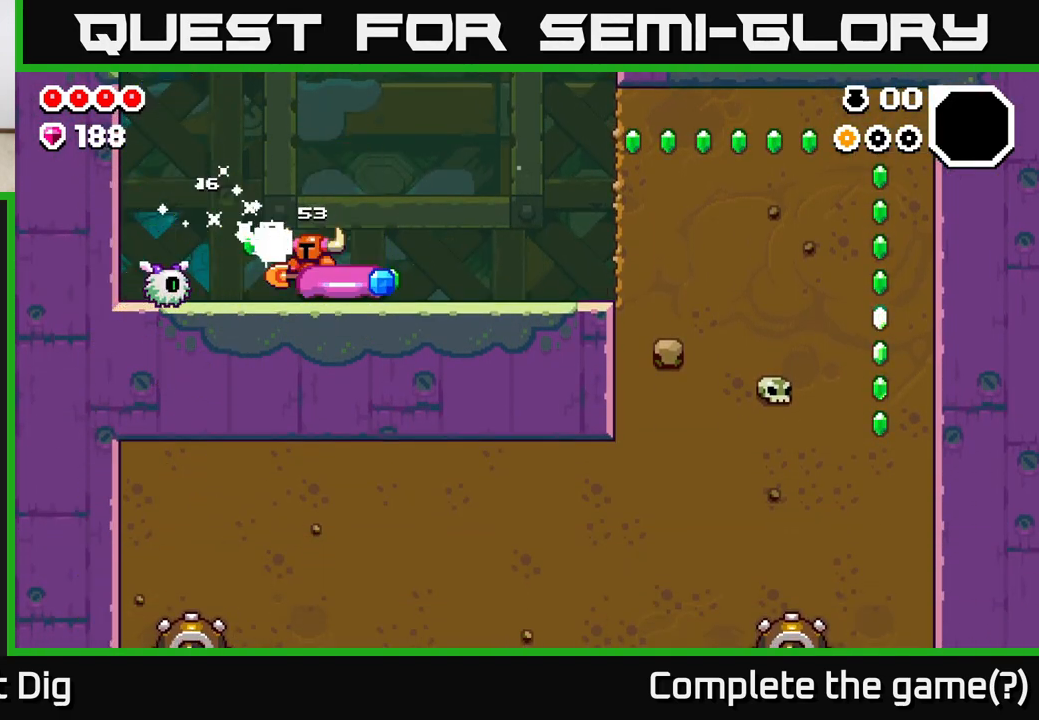
{"buttons": ["DPAD_RIGHT"], "left_stick": "center", "right_stick": "center", "events": [[117, "X", "down"], [183, "X", "up"], [267, "DPAD_LEFT", "up"], [283, "DPAD_RIGHT", "down"]]}
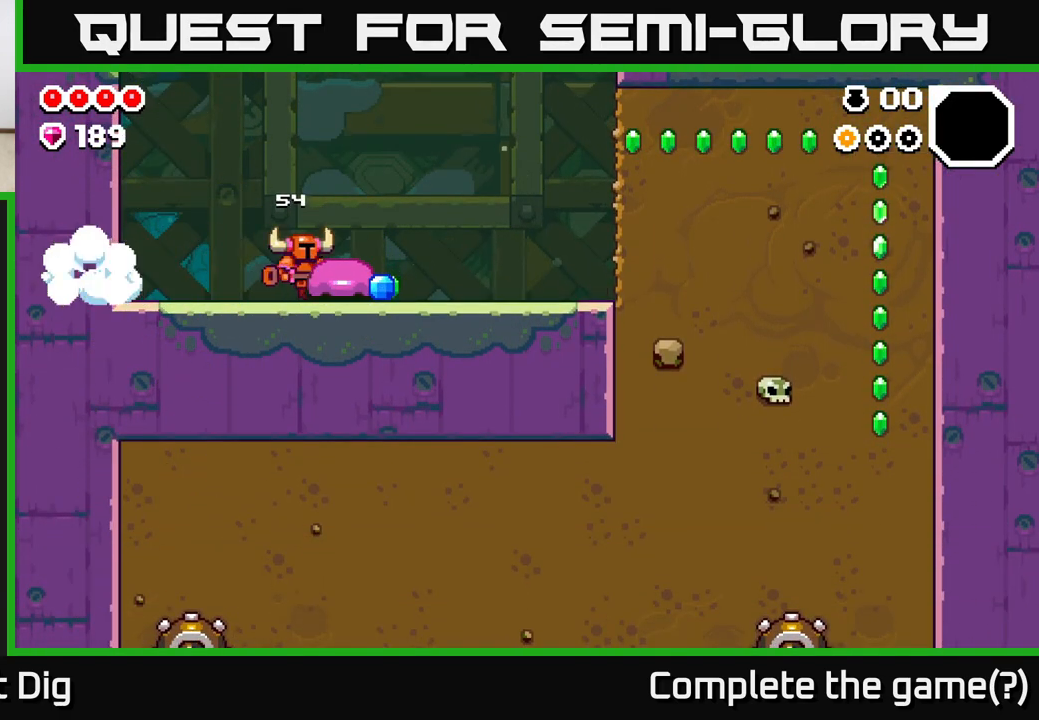
{"buttons": ["DPAD_RIGHT"], "left_stick": "center", "right_stick": "center", "events": []}
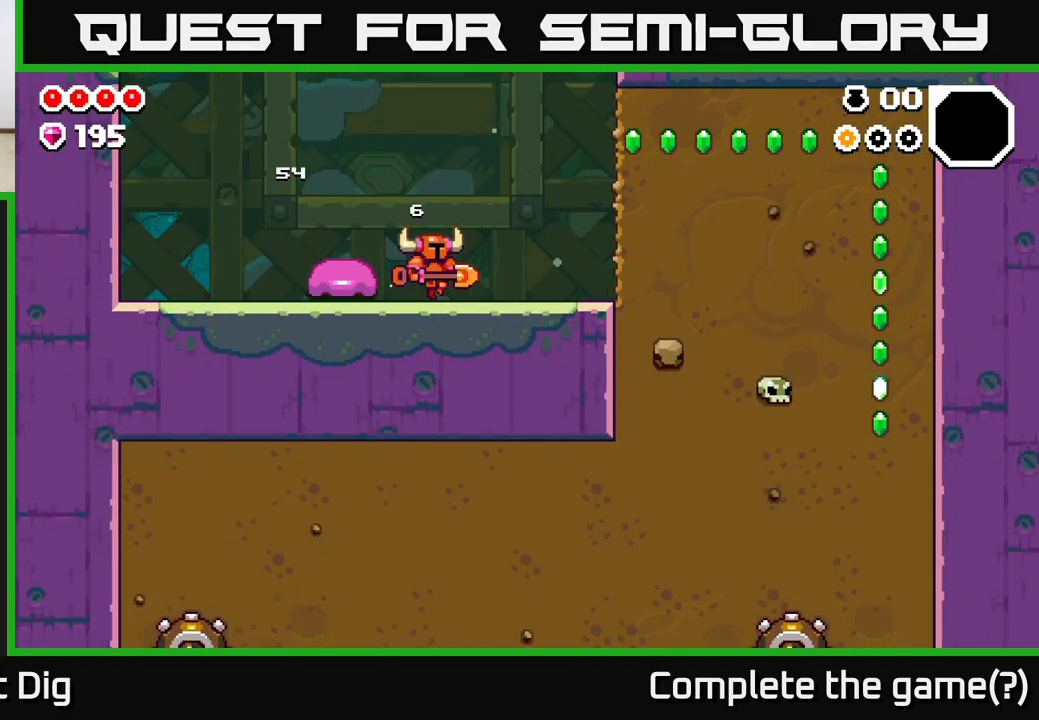
{"buttons": ["DPAD_RIGHT"], "left_stick": "center", "right_stick": "center", "events": [[150, "A", "down"], [350, "X", "down"], [367, "A", "up"], [467, "X", "up"]]}
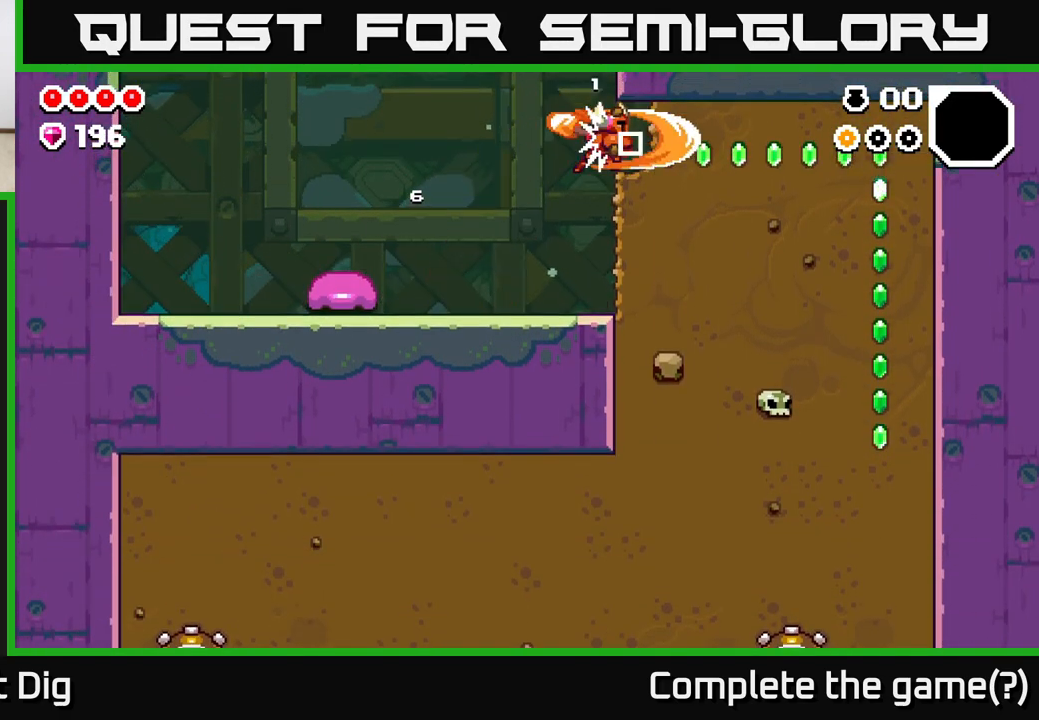
{"buttons": ["X", "DPAD_RIGHT"], "left_stick": "center", "right_stick": "center", "events": [[50, "X", "down"], [150, "X", "up"], [250, "X", "down"], [350, "X", "up"], [450, "X", "down"]]}
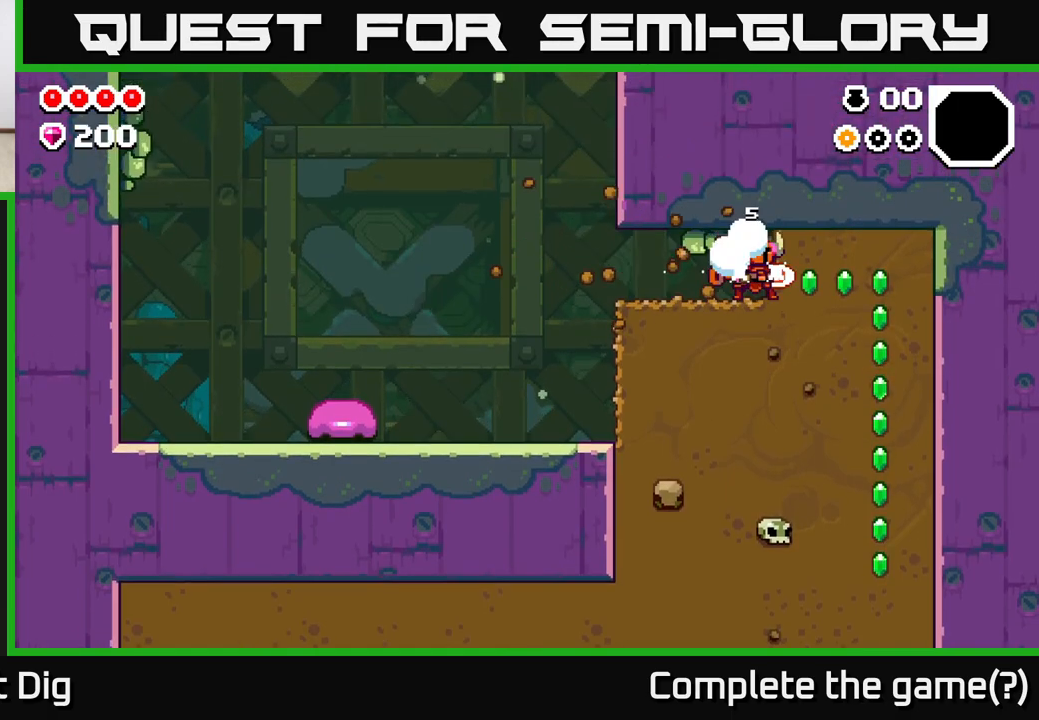
{"buttons": ["DPAD_DOWN"], "left_stick": "center", "right_stick": "center", "events": [[50, "X", "up"], [150, "X", "down"], [267, "DPAD_DOWN", "down"], [283, "DPAD_RIGHT", "up"], [283, "X", "up"], [383, "X", "down"], [483, "X", "up"]]}
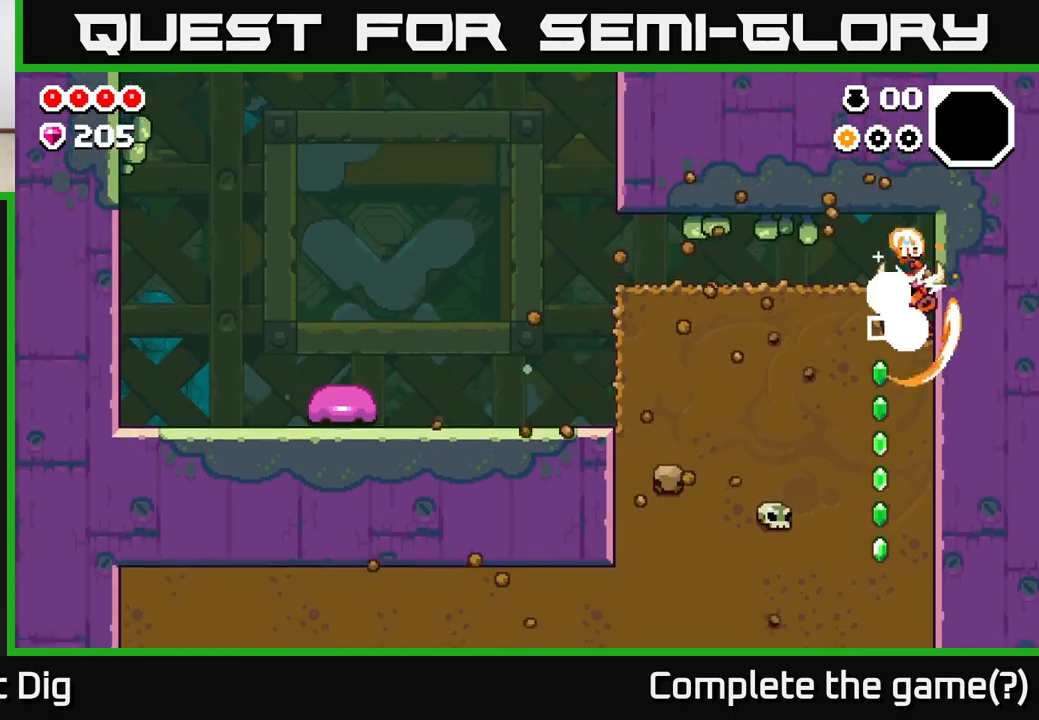
{"buttons": ["X", "DPAD_DOWN"], "left_stick": "center", "right_stick": "center", "events": [[67, "X", "down"], [183, "X", "up"], [267, "X", "down"], [367, "X", "up"], [467, "X", "down"]]}
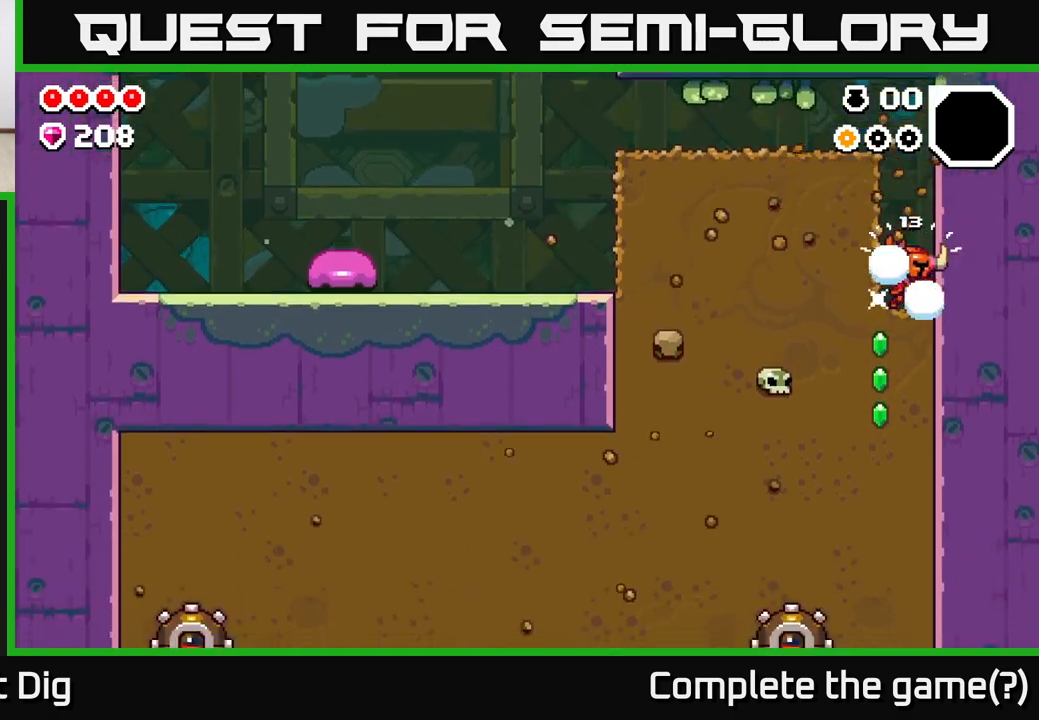
{"buttons": ["DPAD_DOWN"], "left_stick": "center", "right_stick": "center", "events": [[67, "X", "up"], [150, "X", "down"], [283, "X", "up"], [367, "X", "down"], [483, "X", "up"]]}
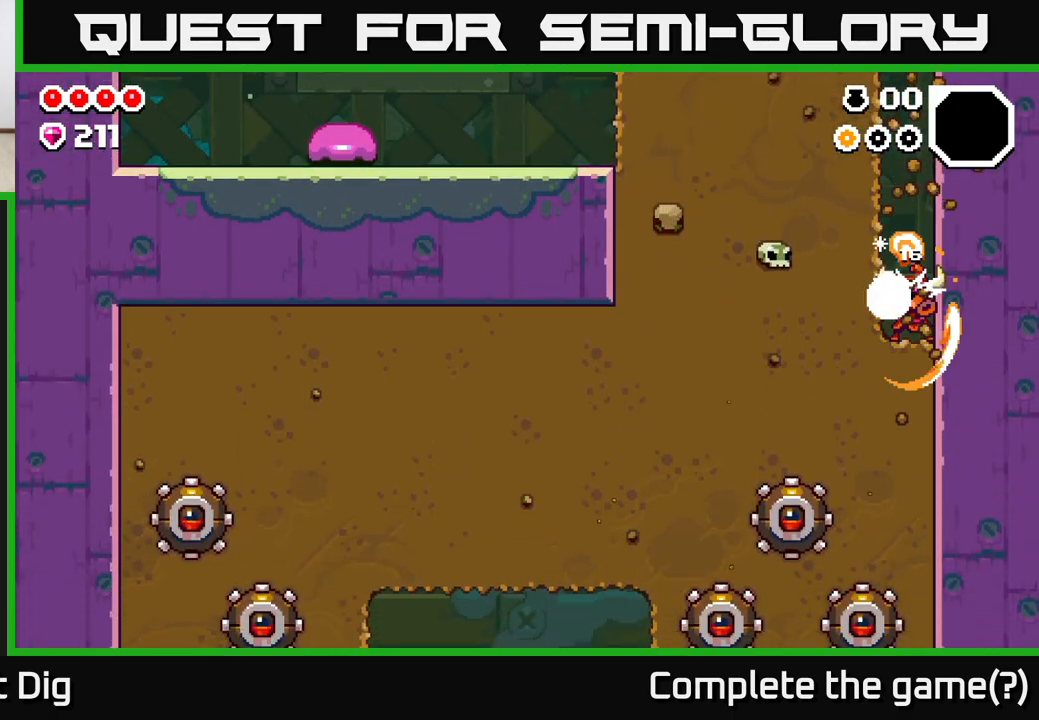
{"buttons": ["DPAD_LEFT"], "left_stick": "center", "right_stick": "center", "events": [[67, "X", "down"], [200, "X", "up"], [300, "X", "down"], [333, "DPAD_LEFT", "down"], [383, "DPAD_DOWN", "up"], [433, "X", "up"]]}
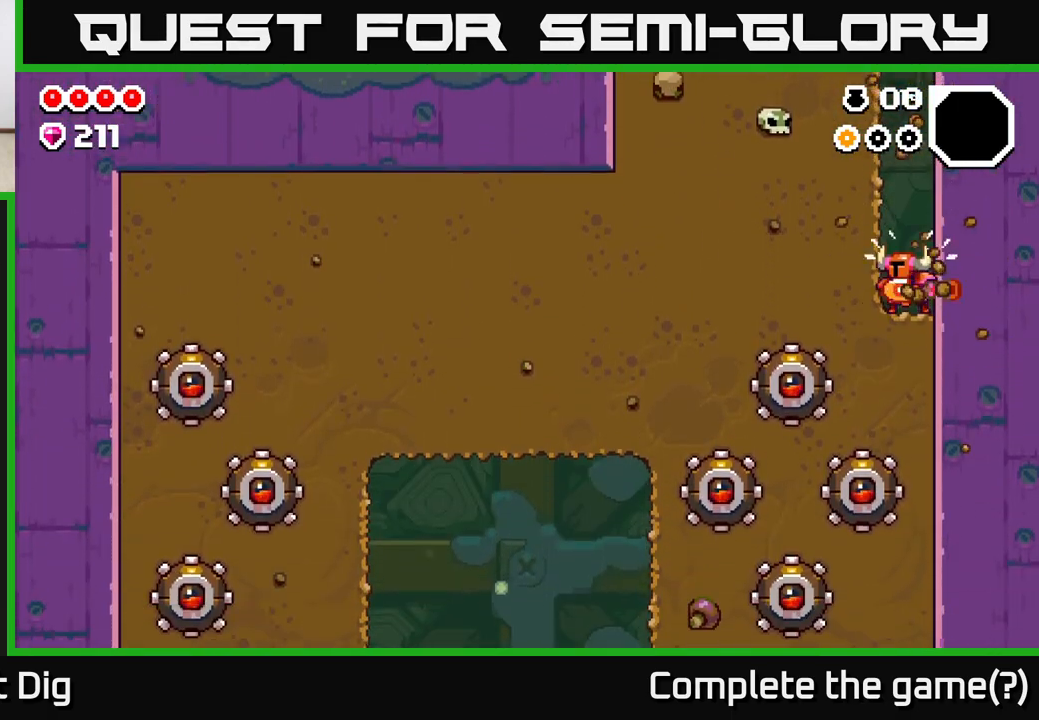
{"buttons": ["X", "DPAD_LEFT"], "left_stick": "center", "right_stick": "center", "events": [[17, "X", "down"], [117, "X", "up"], [217, "X", "down"], [317, "X", "up"], [417, "X", "down"]]}
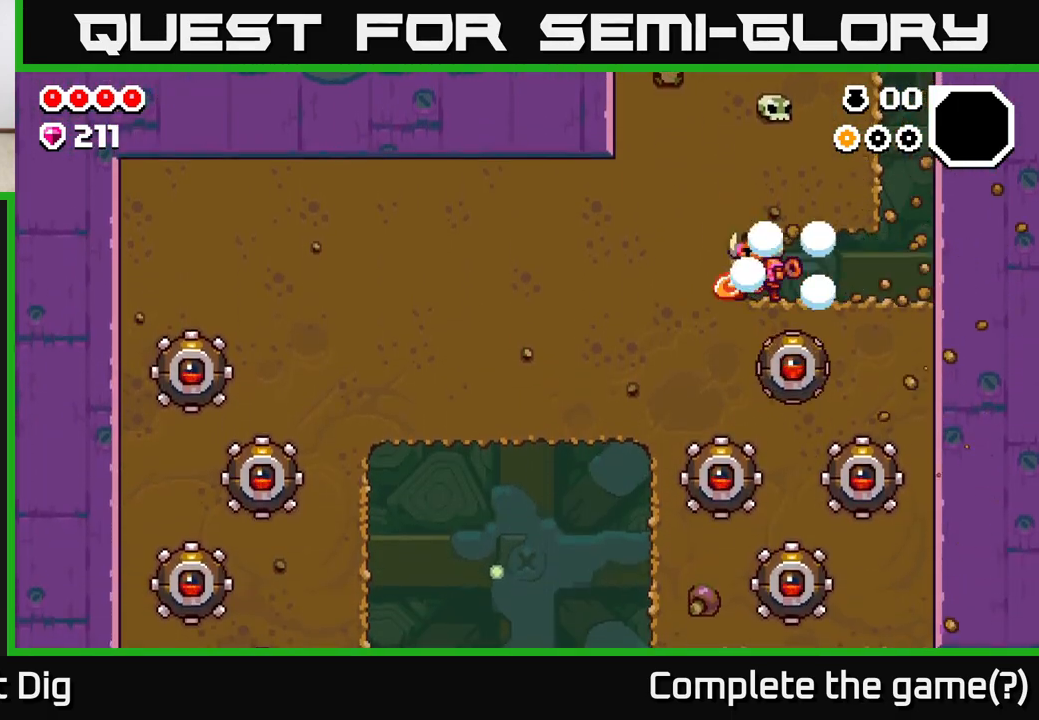
{"buttons": ["DPAD_LEFT"], "left_stick": "center", "right_stick": "center", "events": [[33, "X", "up"], [117, "X", "down"], [233, "X", "up"], [317, "X", "down"], [450, "X", "up"]]}
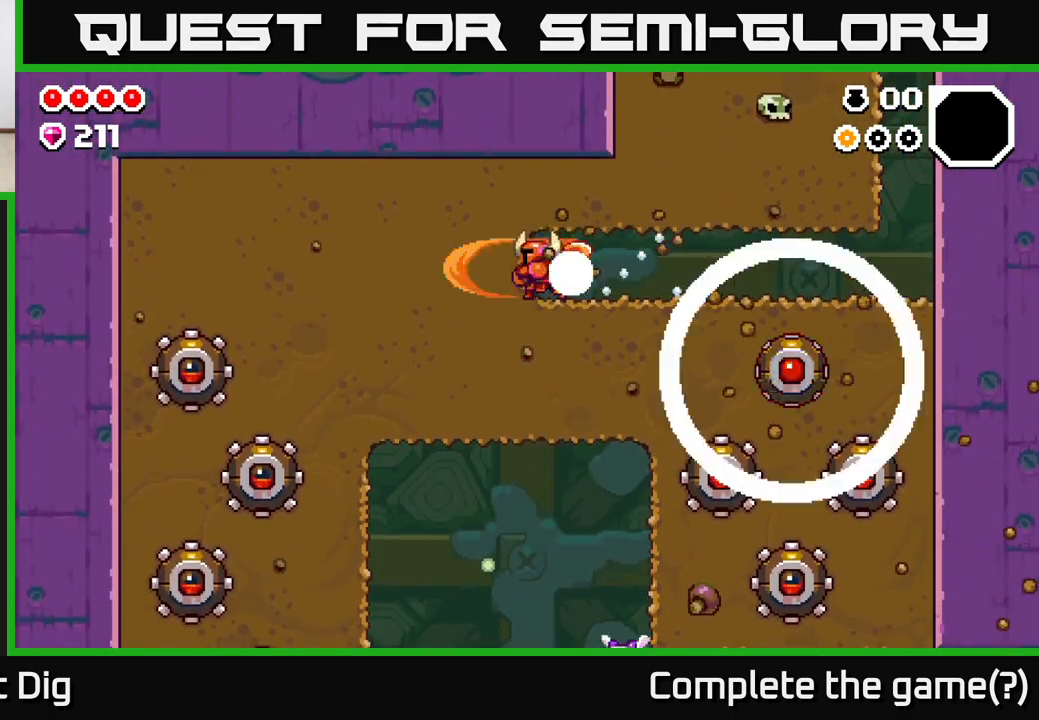
{"buttons": ["X", "DPAD_LEFT"], "left_stick": "center", "right_stick": "center", "events": [[33, "X", "down"], [150, "X", "up"], [233, "X", "down"], [350, "X", "up"], [450, "X", "down"]]}
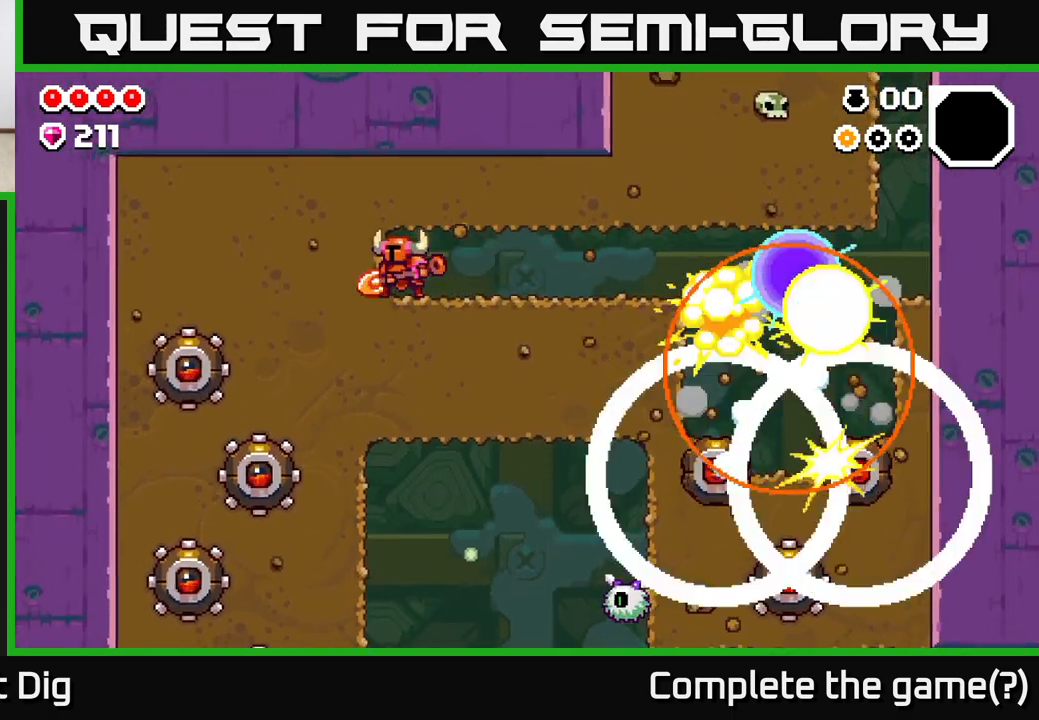
{"buttons": ["DPAD_DOWN"], "left_stick": "center", "right_stick": "center", "events": [[50, "X", "up"], [100, "DPAD_DOWN", "down"], [133, "DPAD_LEFT", "up"], [183, "X", "down"], [300, "X", "up"], [367, "X", "down"], [467, "X", "up"]]}